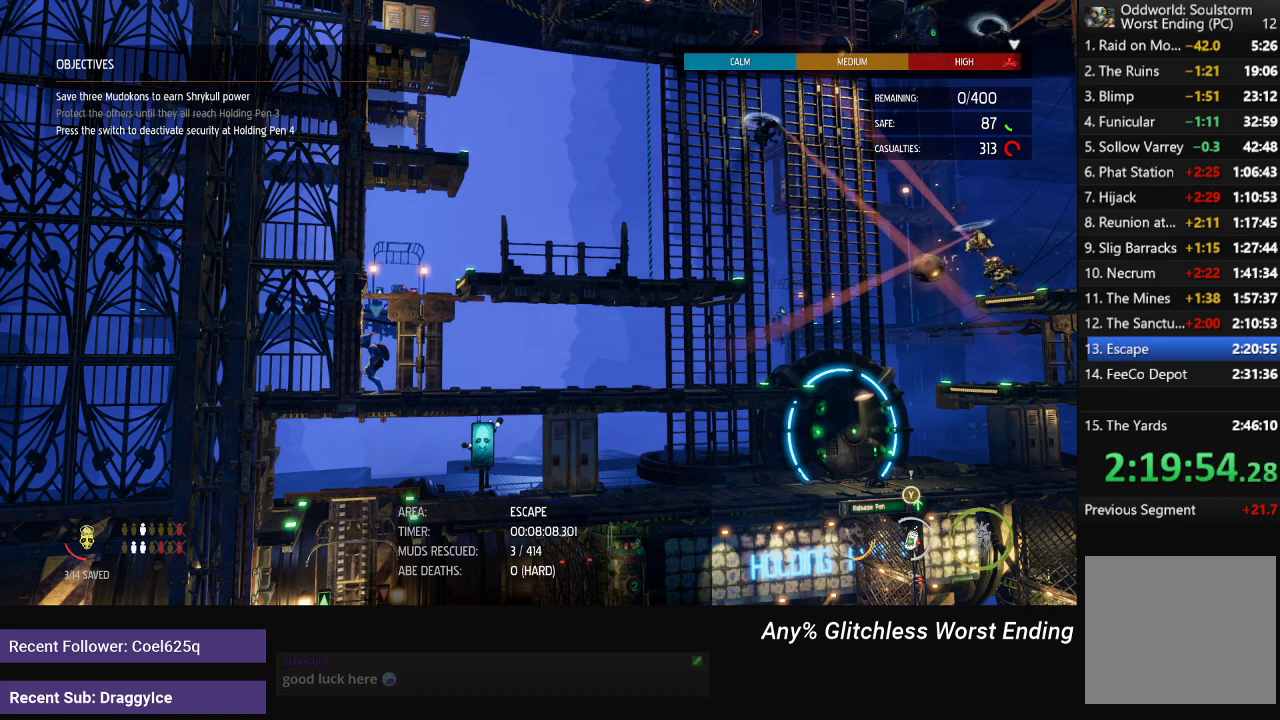
Gameplay with a controller (Xbox layout); each line is a JSON object with the inputs held at the frame after it. "events" lists button and stick changes between this image and that frame as [ms after this image, input, new state], when the widget could be followed in between.
{"buttons": ["L2"], "left_stick": "center", "right_stick": "center", "events": [[117, "L2", "down"]]}
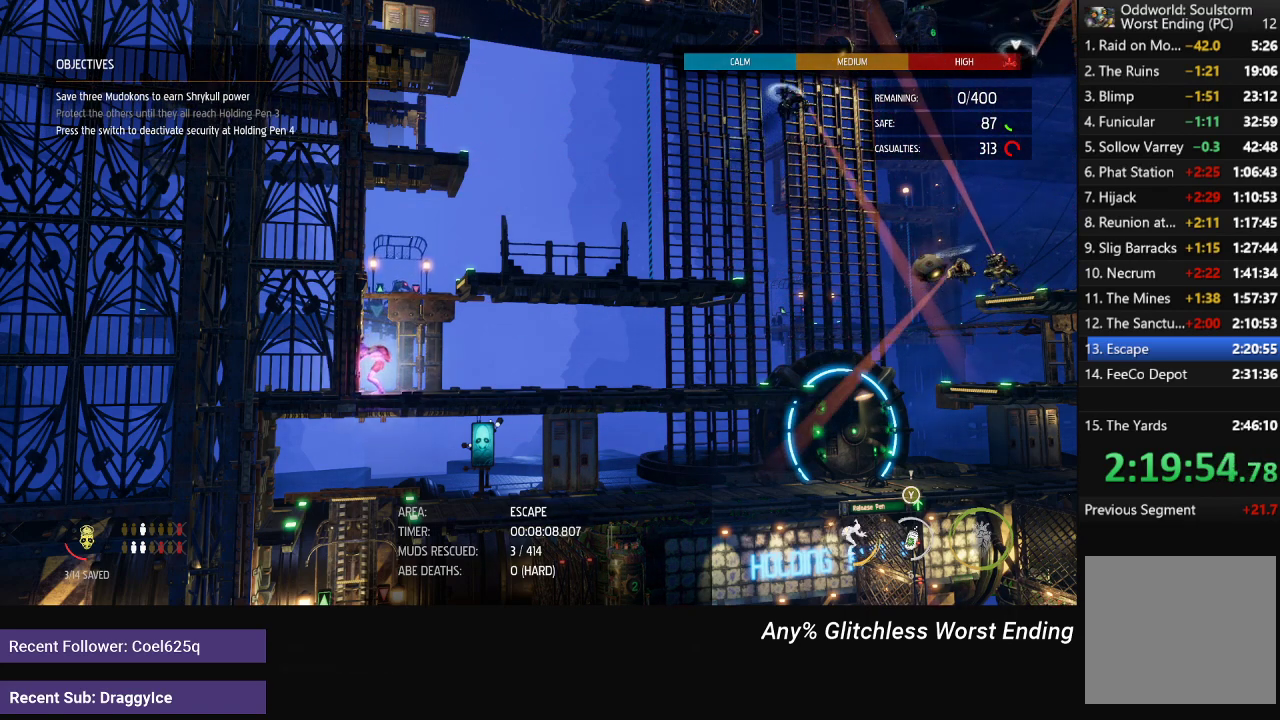
{"buttons": [], "left_stick": "center", "right_stick": "center", "events": [[300, "L2", "up"]]}
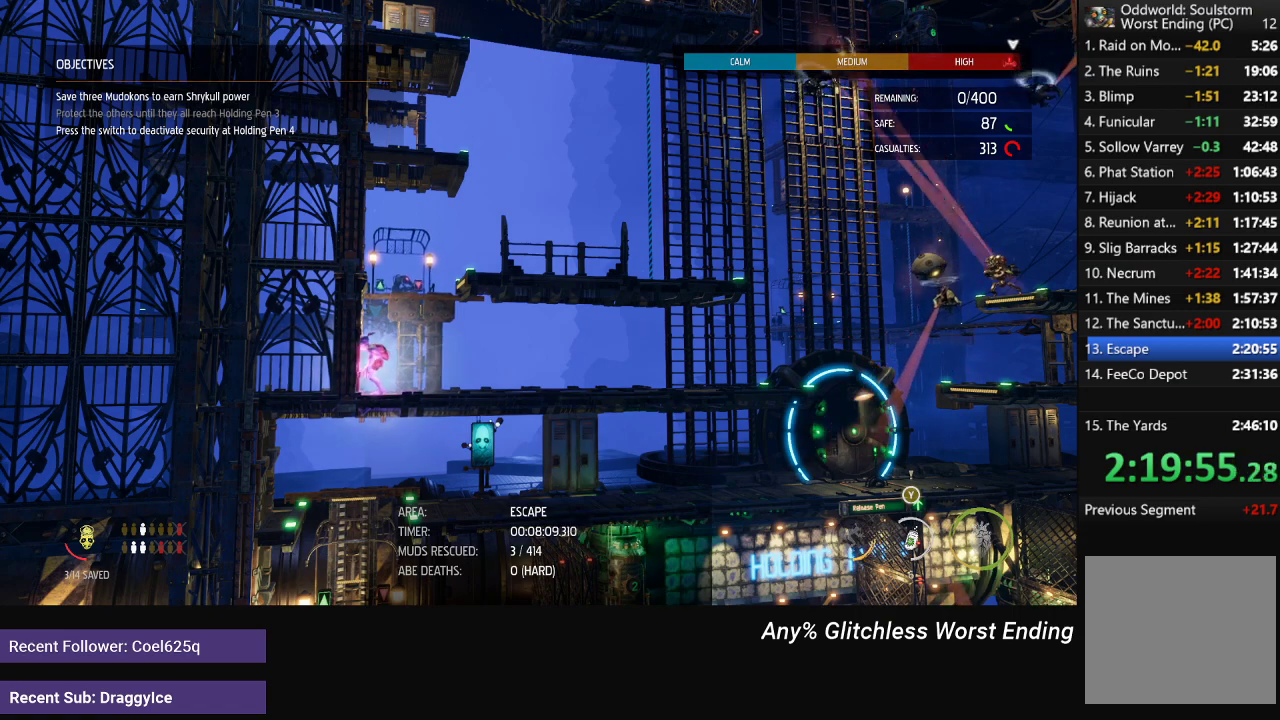
{"buttons": ["L2"], "left_stick": "center", "right_stick": "center", "events": [[17, "L2", "down"]]}
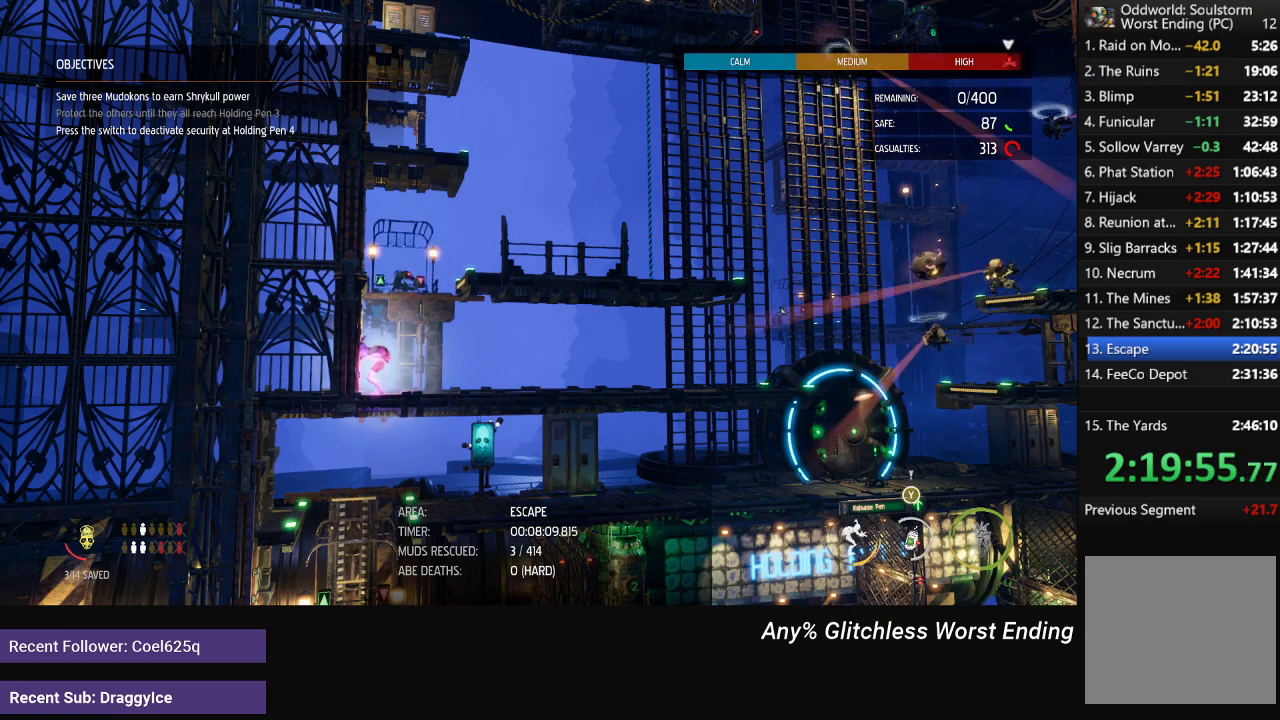
{"buttons": ["L2"], "left_stick": "up-right", "right_stick": "center", "events": [[400, "left_stick", "up-right"]]}
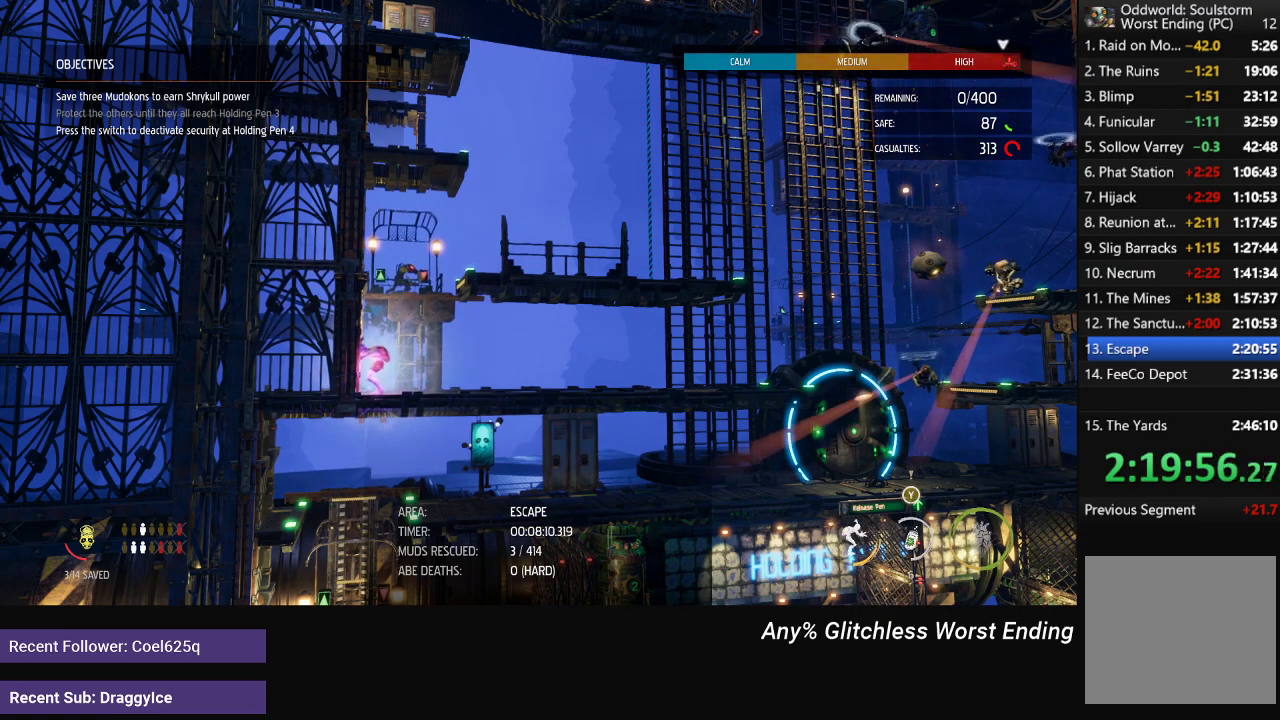
{"buttons": ["L2"], "left_stick": "right", "right_stick": "center", "events": [[433, "left_stick", "right"]]}
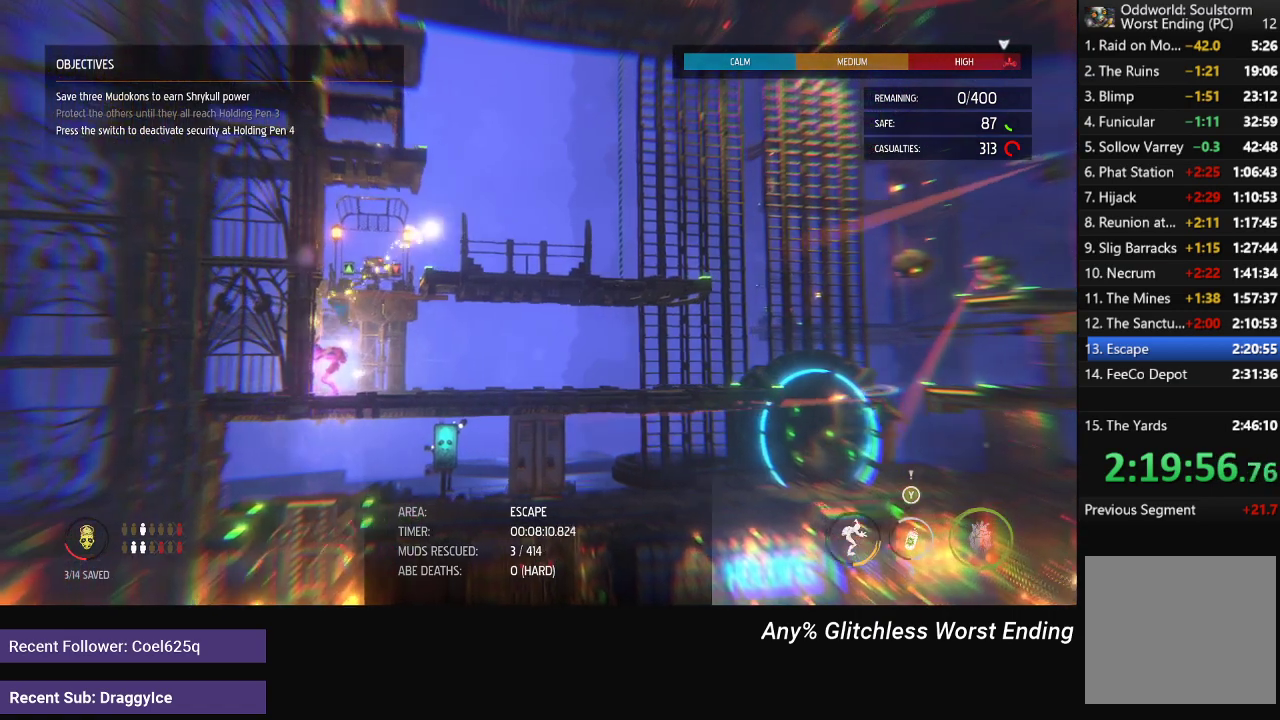
{"buttons": ["L2"], "left_stick": "right", "right_stick": "center", "events": [[183, "left_stick", "center"], [483, "left_stick", "right"]]}
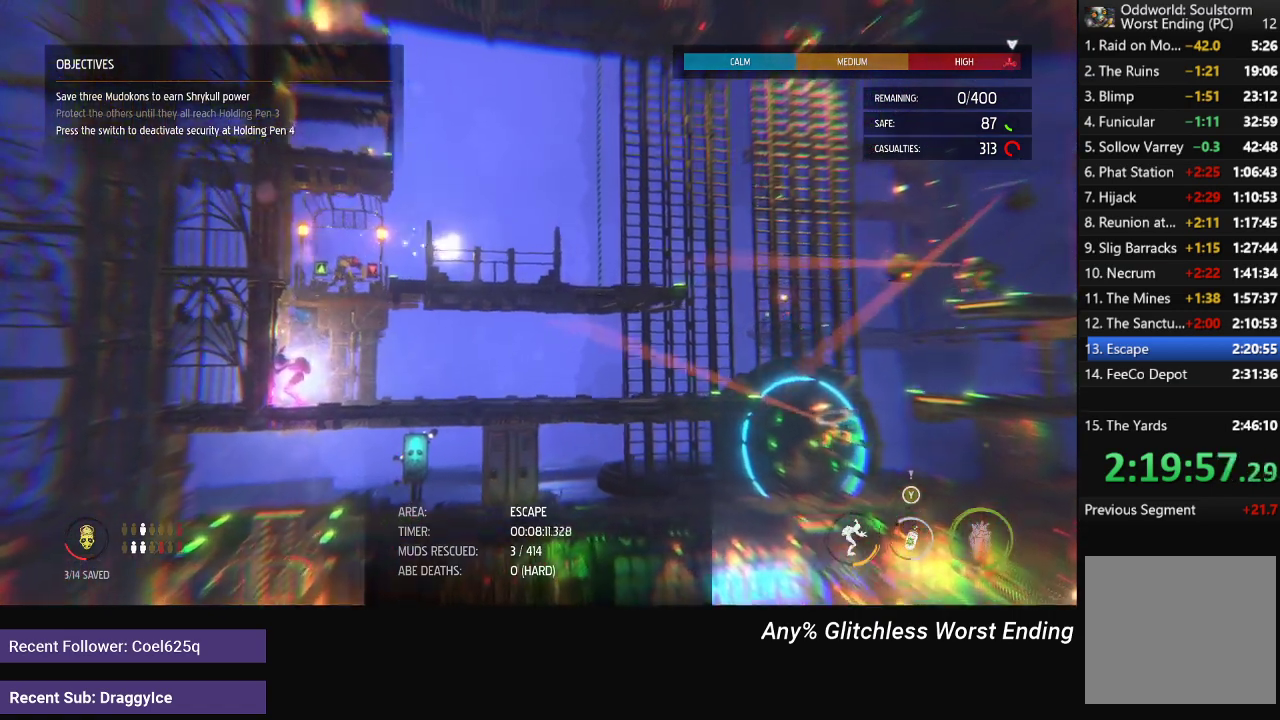
{"buttons": ["L2"], "left_stick": "center", "right_stick": "center", "events": [[133, "left_stick", "center"]]}
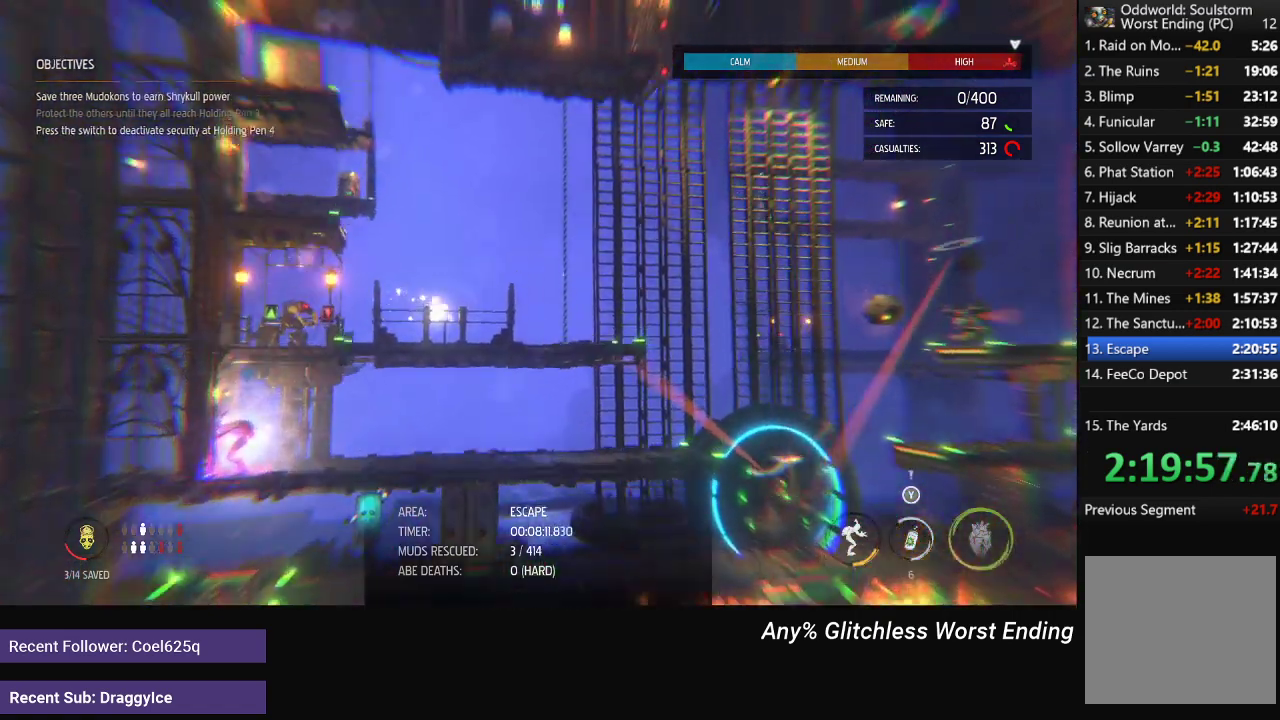
{"buttons": ["L2"], "left_stick": "center", "right_stick": "center", "events": []}
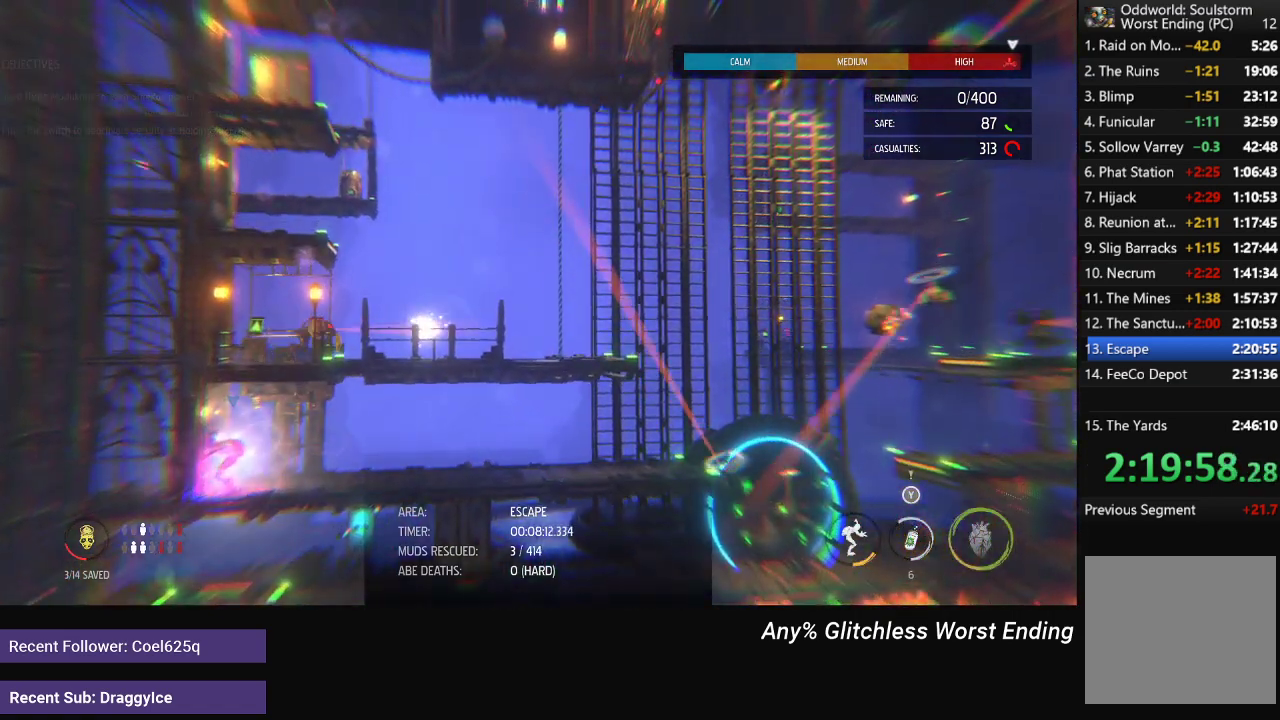
{"buttons": ["L2"], "left_stick": "center", "right_stick": "center", "events": []}
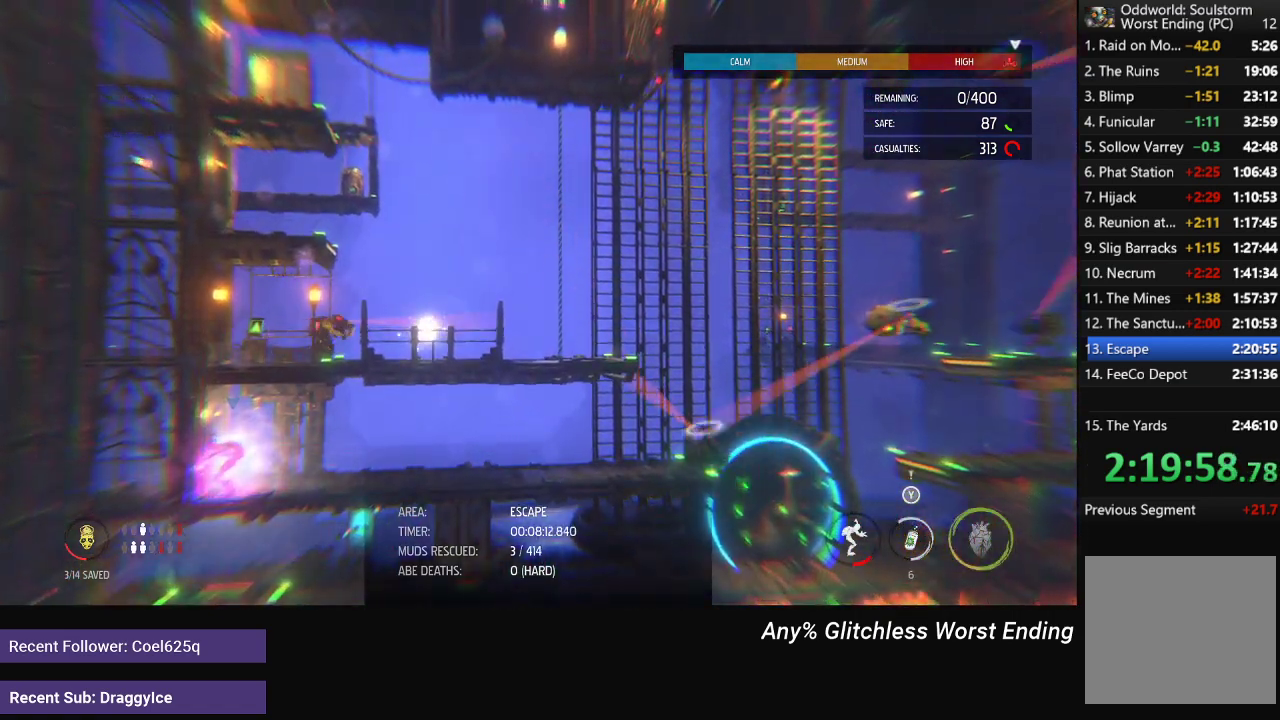
{"buttons": ["L2"], "left_stick": "left", "right_stick": "center", "events": [[283, "left_stick", "left"]]}
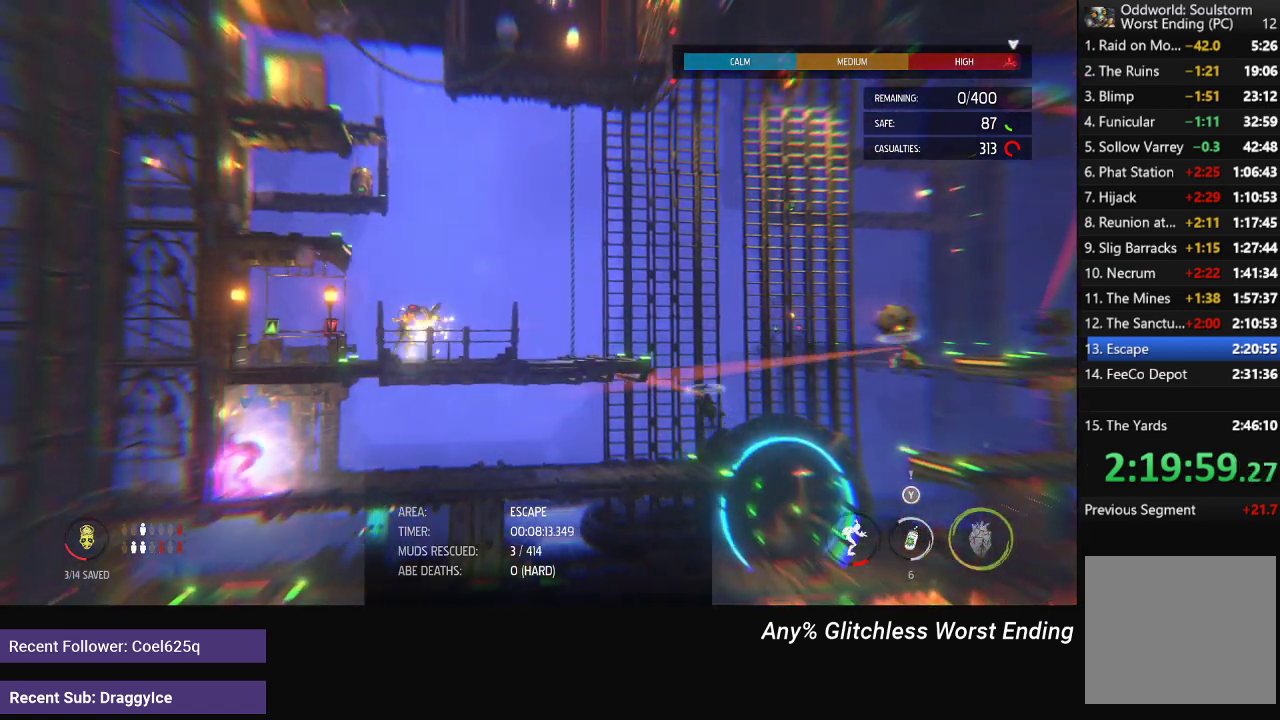
{"buttons": [], "left_stick": "right", "right_stick": "center", "events": [[67, "left_stick", "center"], [100, "L2", "up"], [333, "left_stick", "right"]]}
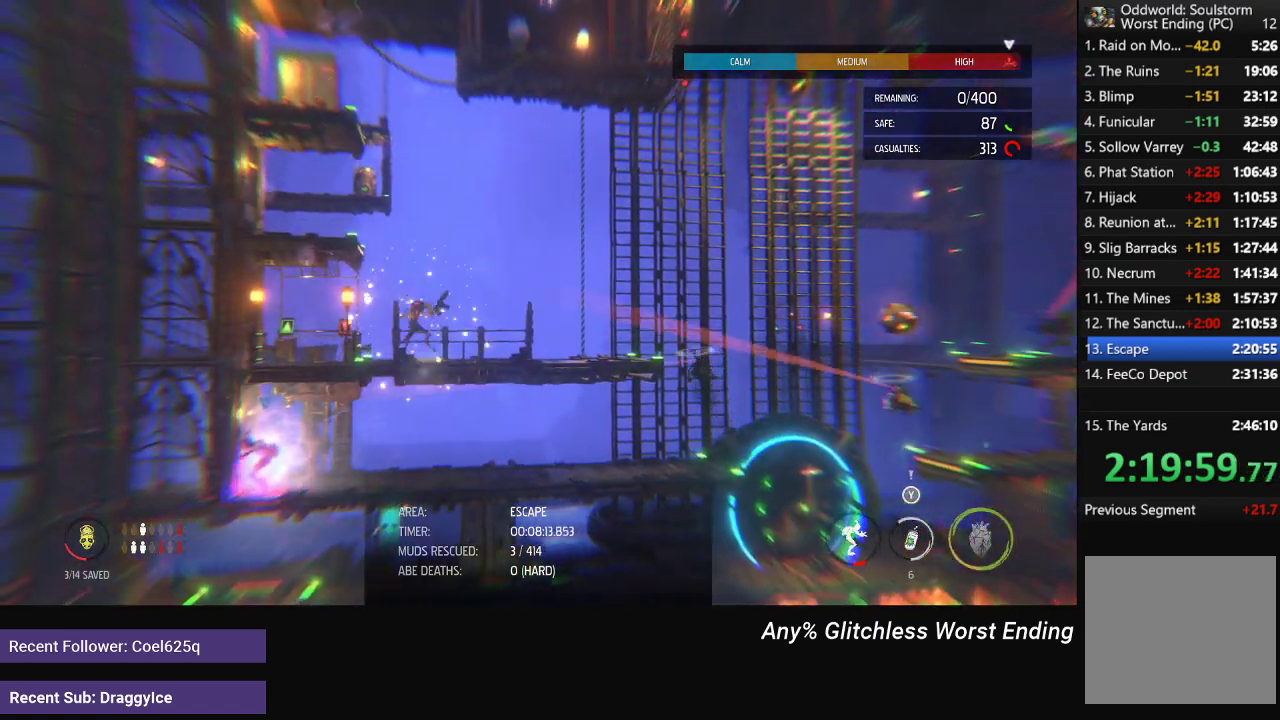
{"buttons": [], "left_stick": "right", "right_stick": "center", "events": []}
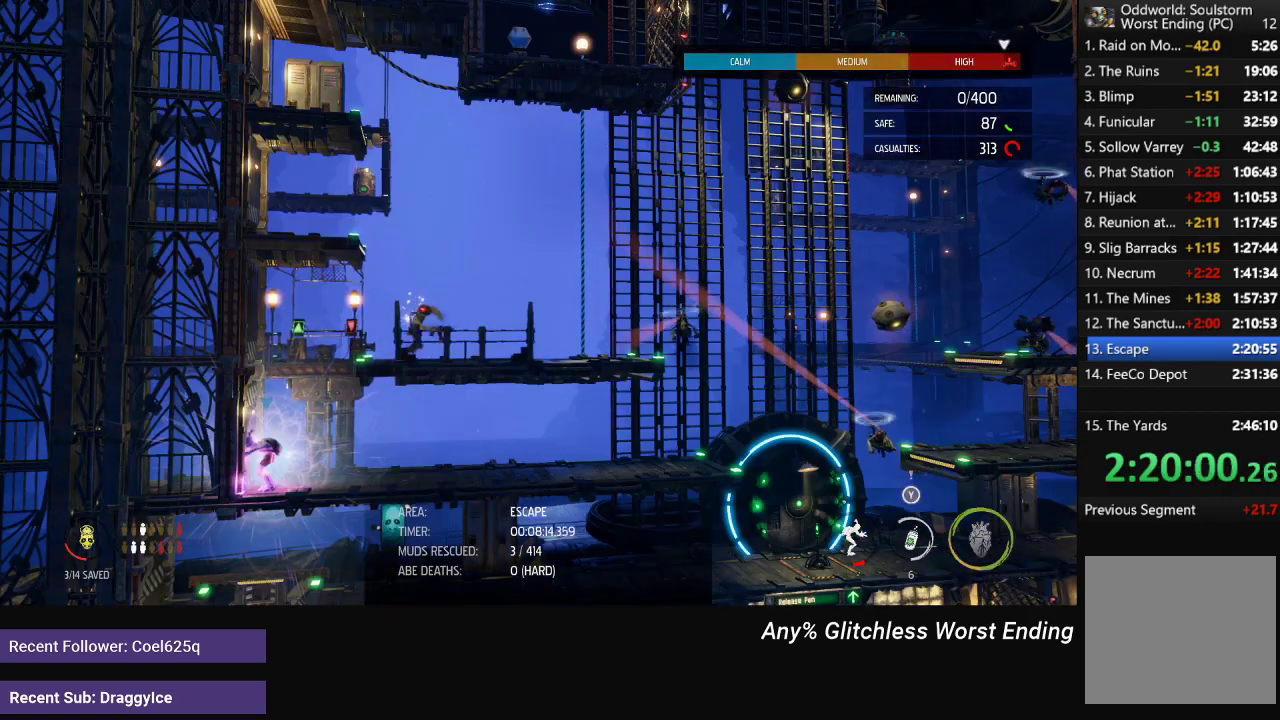
{"buttons": [], "left_stick": "right", "right_stick": "center", "events": []}
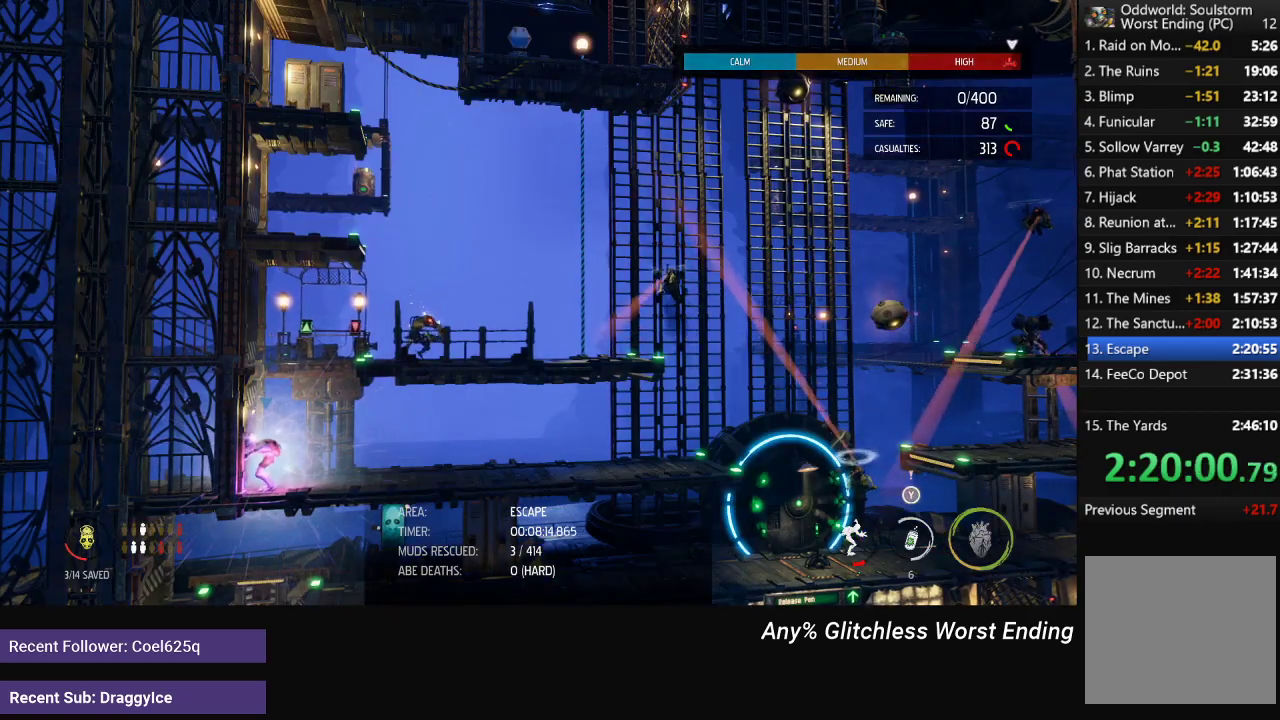
{"buttons": [], "left_stick": "right", "right_stick": "center", "events": []}
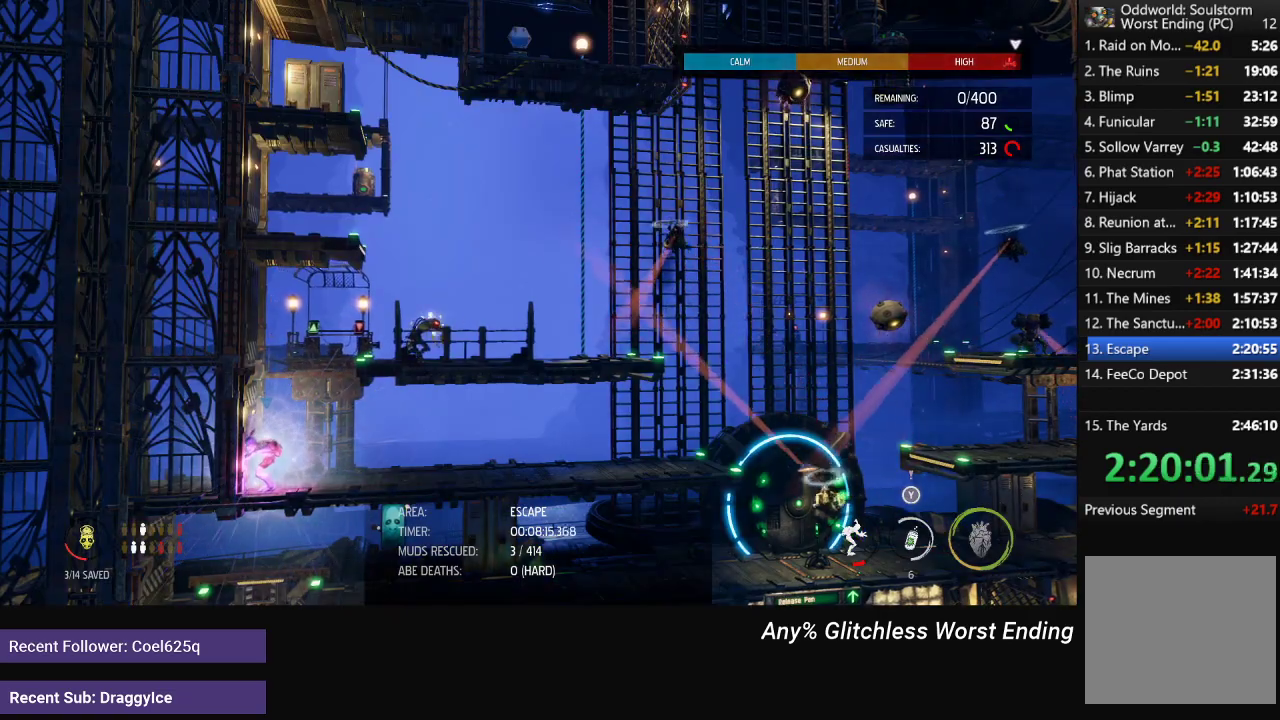
{"buttons": [], "left_stick": "right", "right_stick": "center", "events": []}
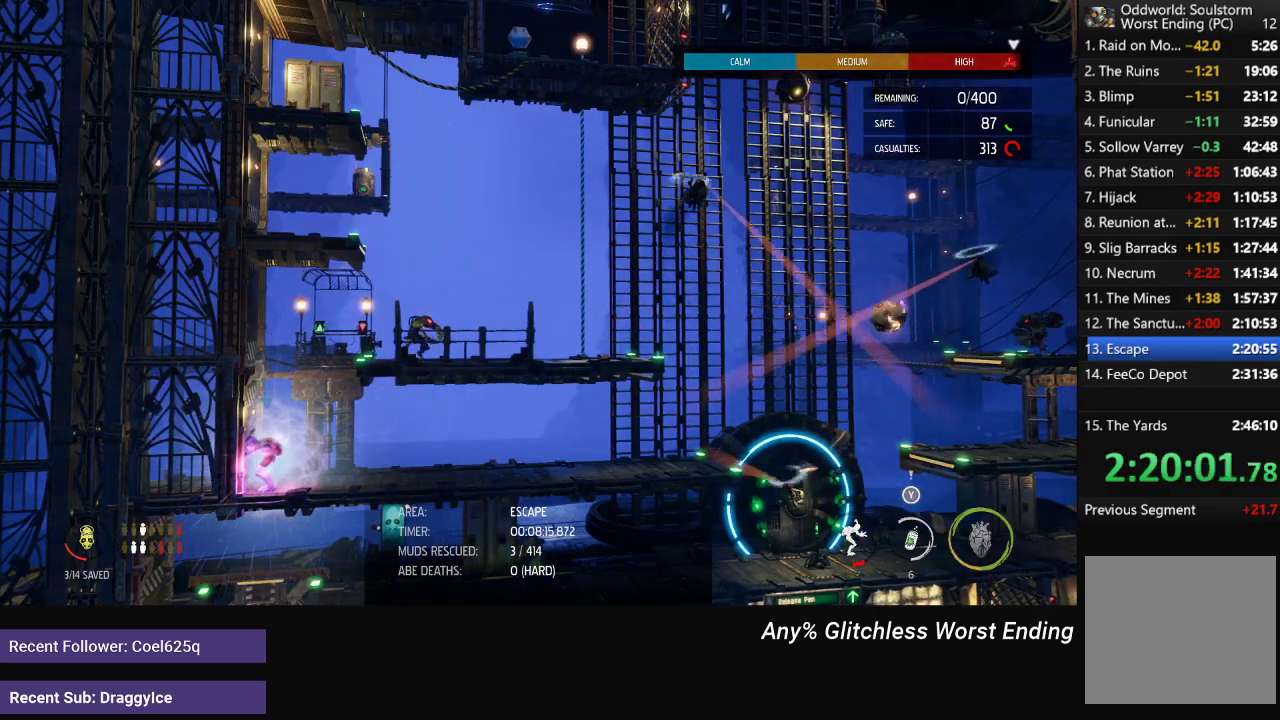
{"buttons": [], "left_stick": "right", "right_stick": "center", "events": []}
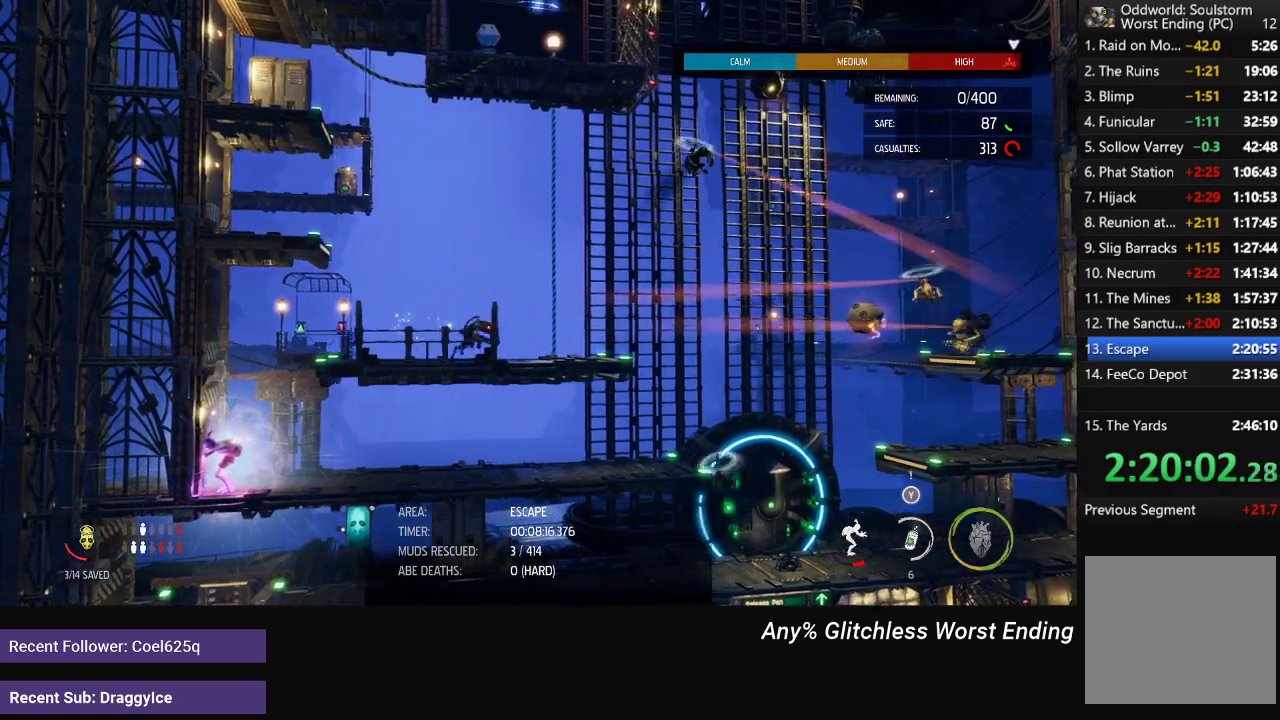
{"buttons": [], "left_stick": "right", "right_stick": "center", "events": []}
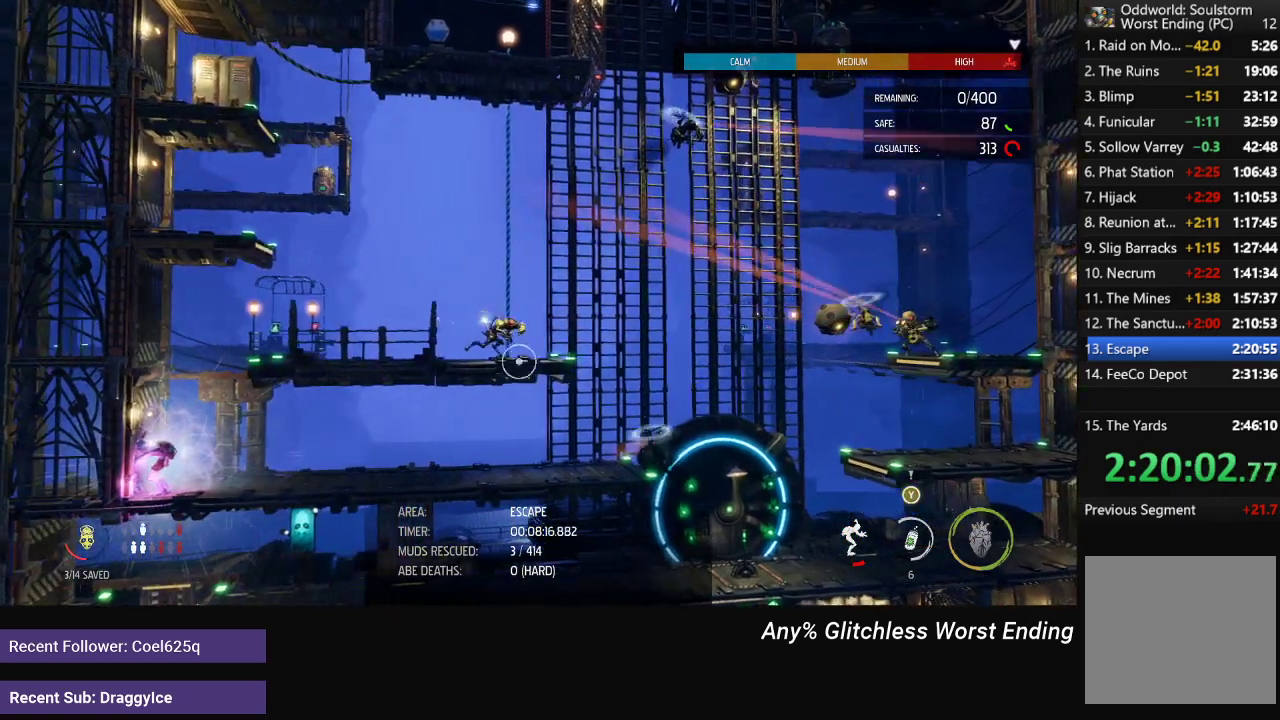
{"buttons": [], "left_stick": "up", "right_stick": "center", "events": [[17, "X", "down"], [17, "left_stick", "center"], [83, "X", "up"], [133, "X", "down"], [283, "X", "up"], [283, "left_stick", "up"]]}
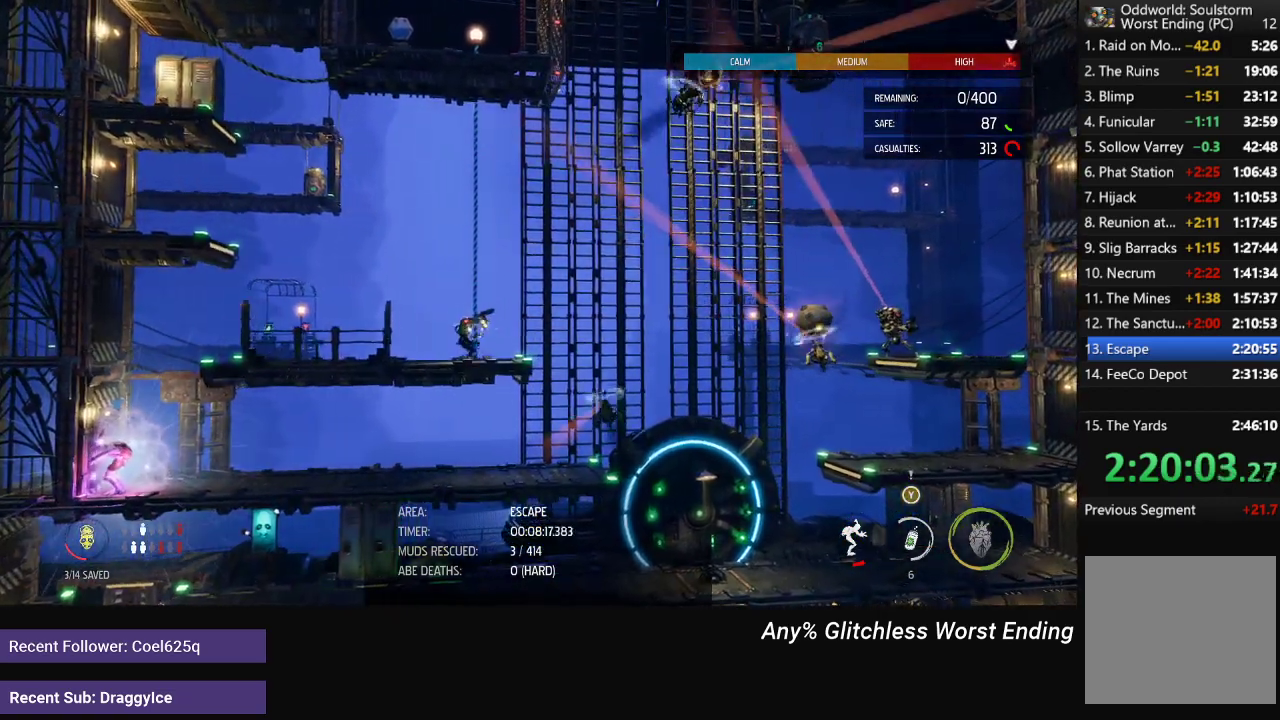
{"buttons": [], "left_stick": "up", "right_stick": "center", "events": []}
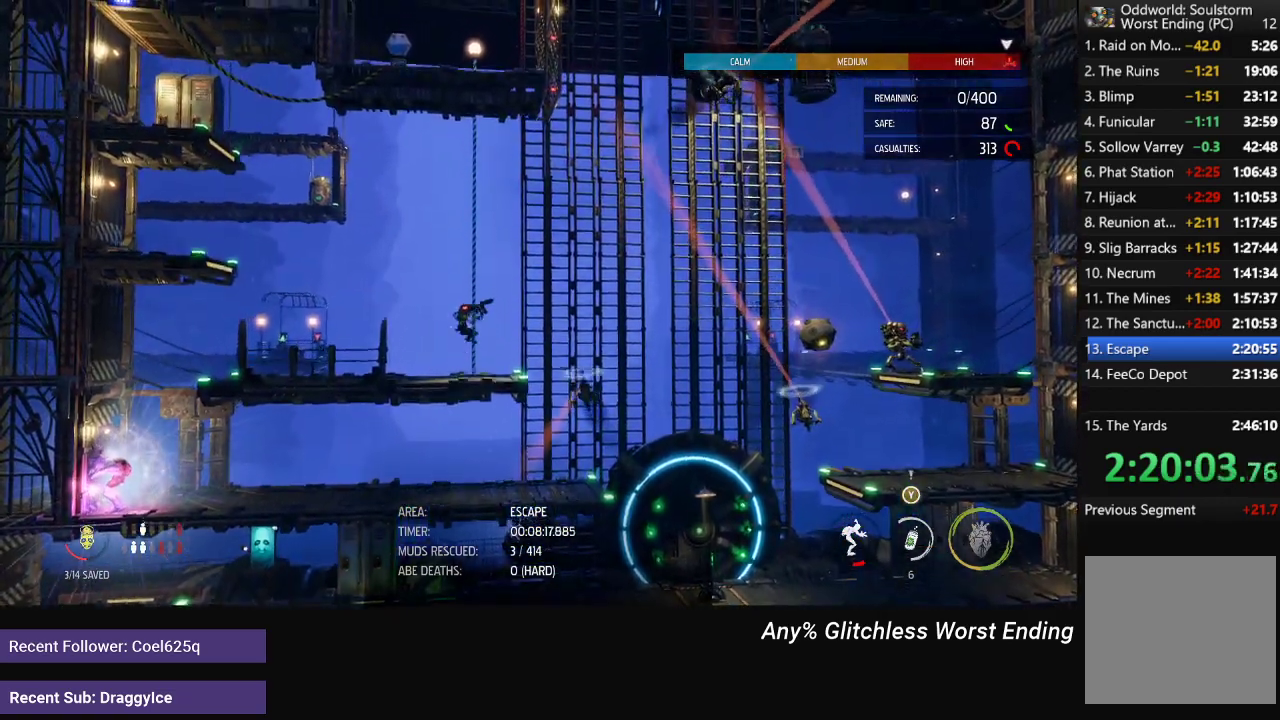
{"buttons": [], "left_stick": "up", "right_stick": "center", "events": []}
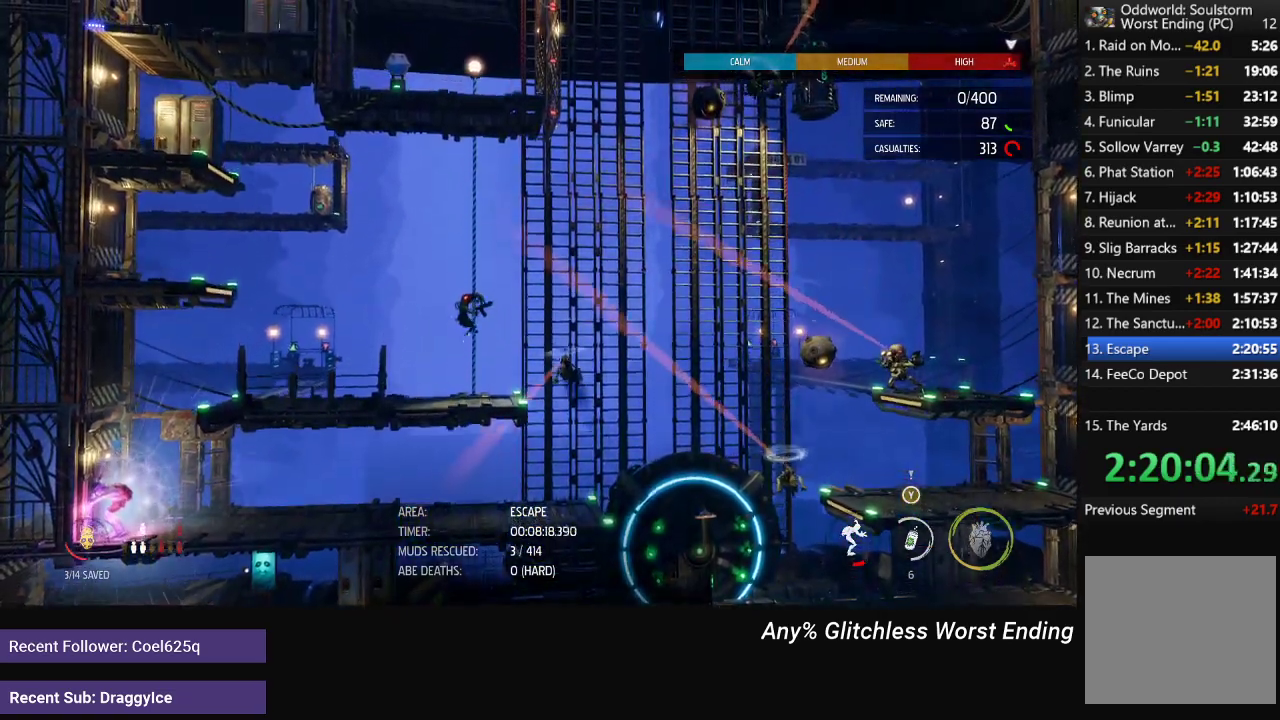
{"buttons": [], "left_stick": "up", "right_stick": "center", "events": []}
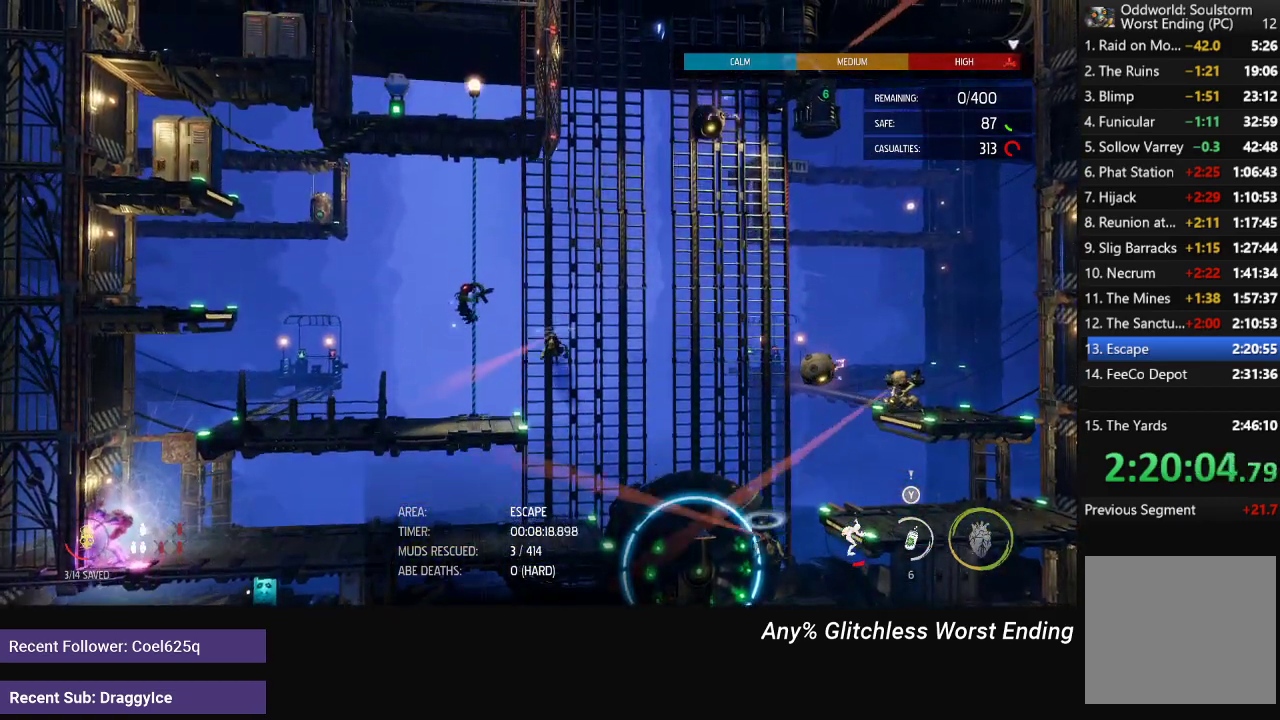
{"buttons": [], "left_stick": "up", "right_stick": "center", "events": []}
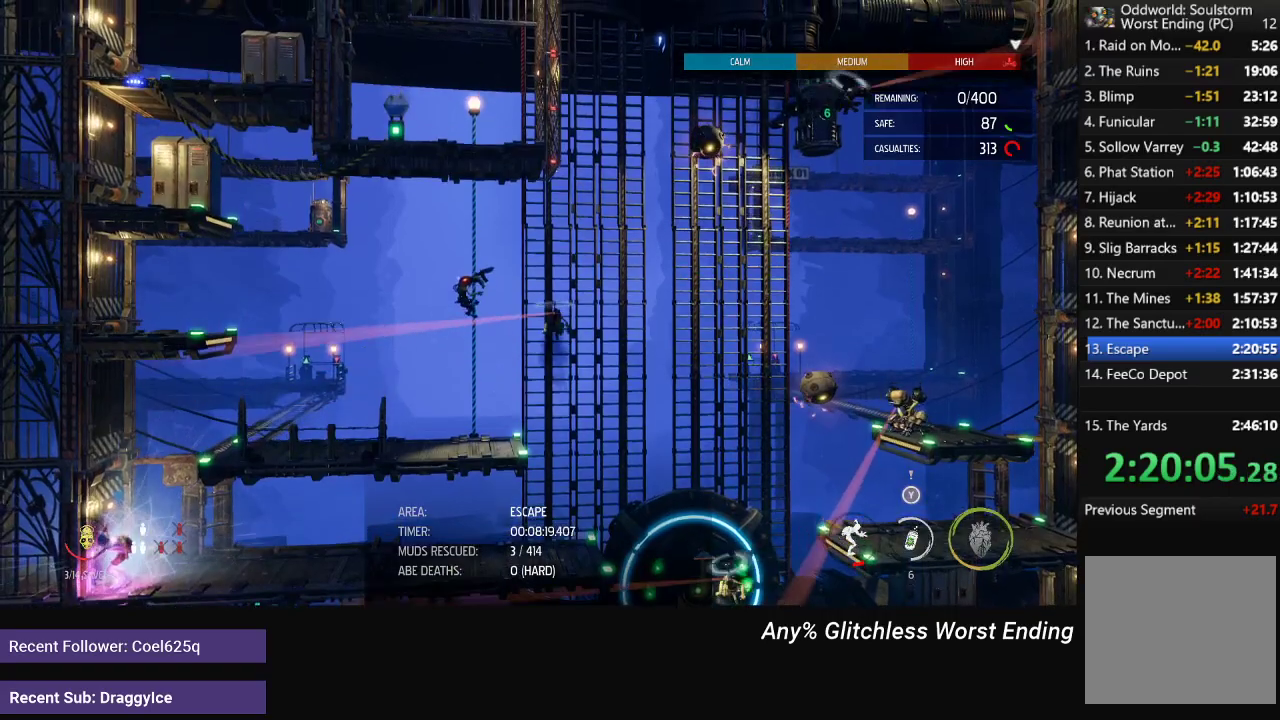
{"buttons": [], "left_stick": "up", "right_stick": "center", "events": []}
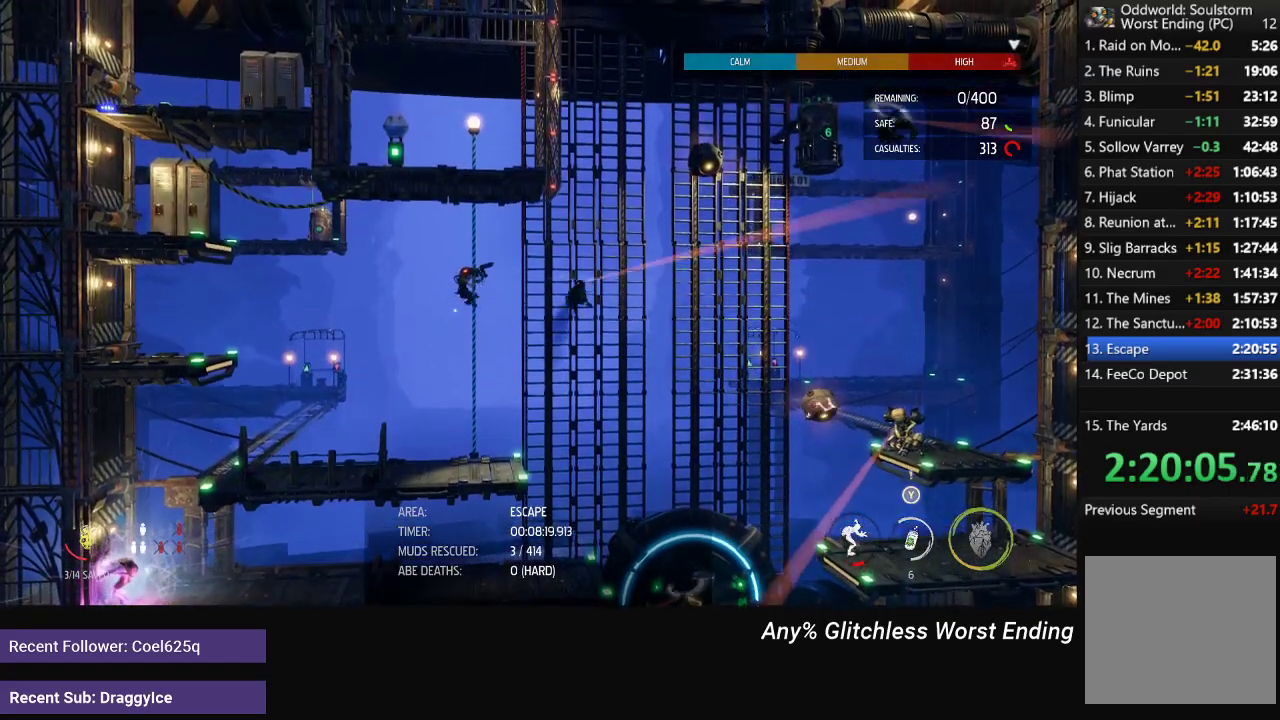
{"buttons": [], "left_stick": "up", "right_stick": "center", "events": []}
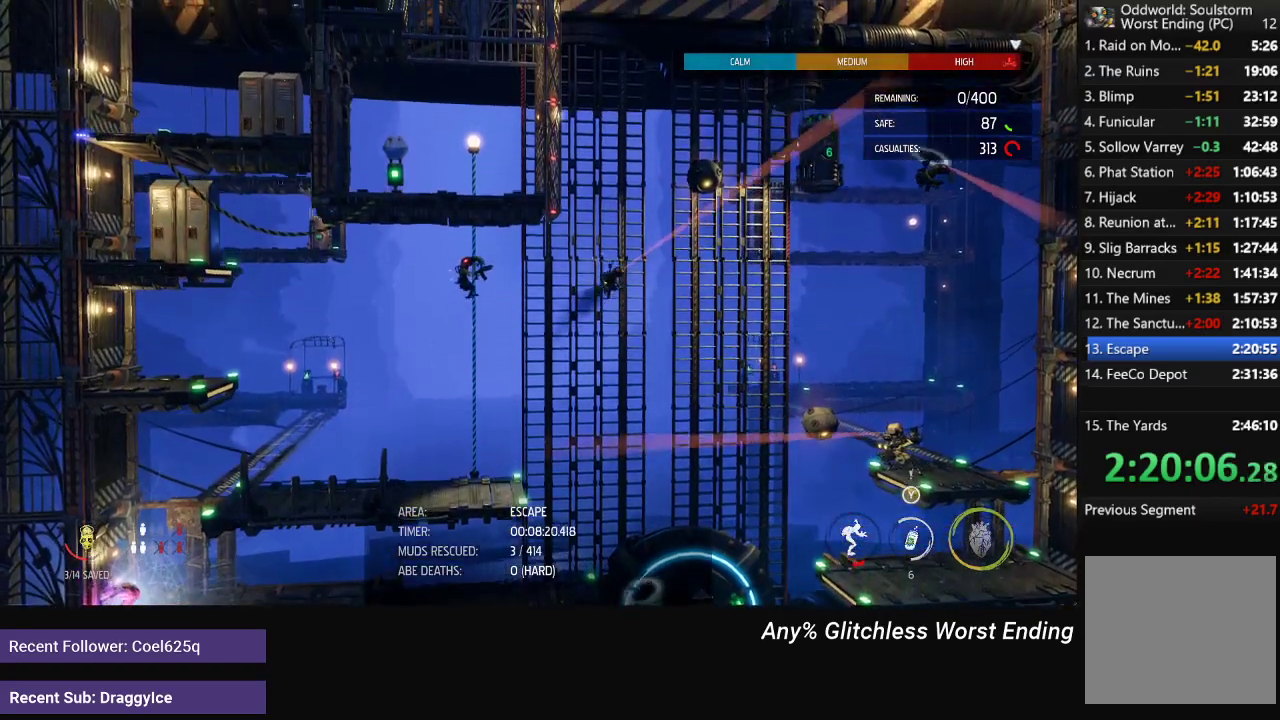
{"buttons": [], "left_stick": "up", "right_stick": "center", "events": []}
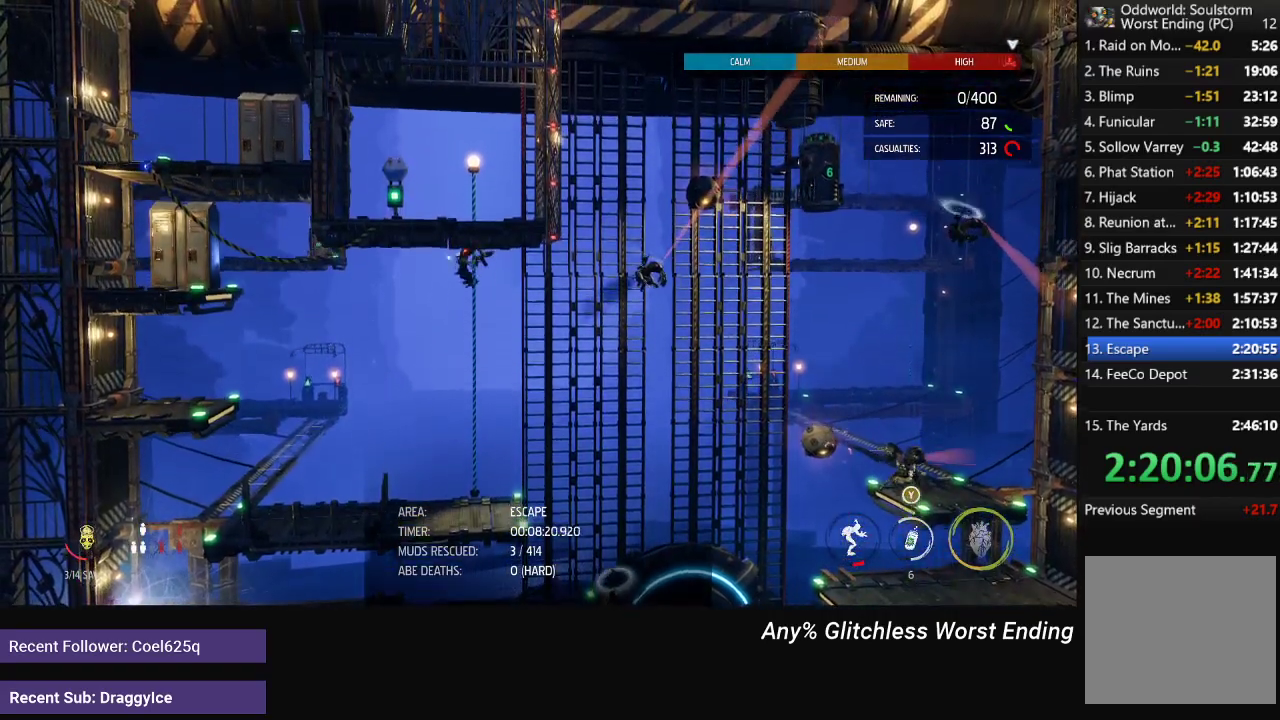
{"buttons": [], "left_stick": "up", "right_stick": "center", "events": []}
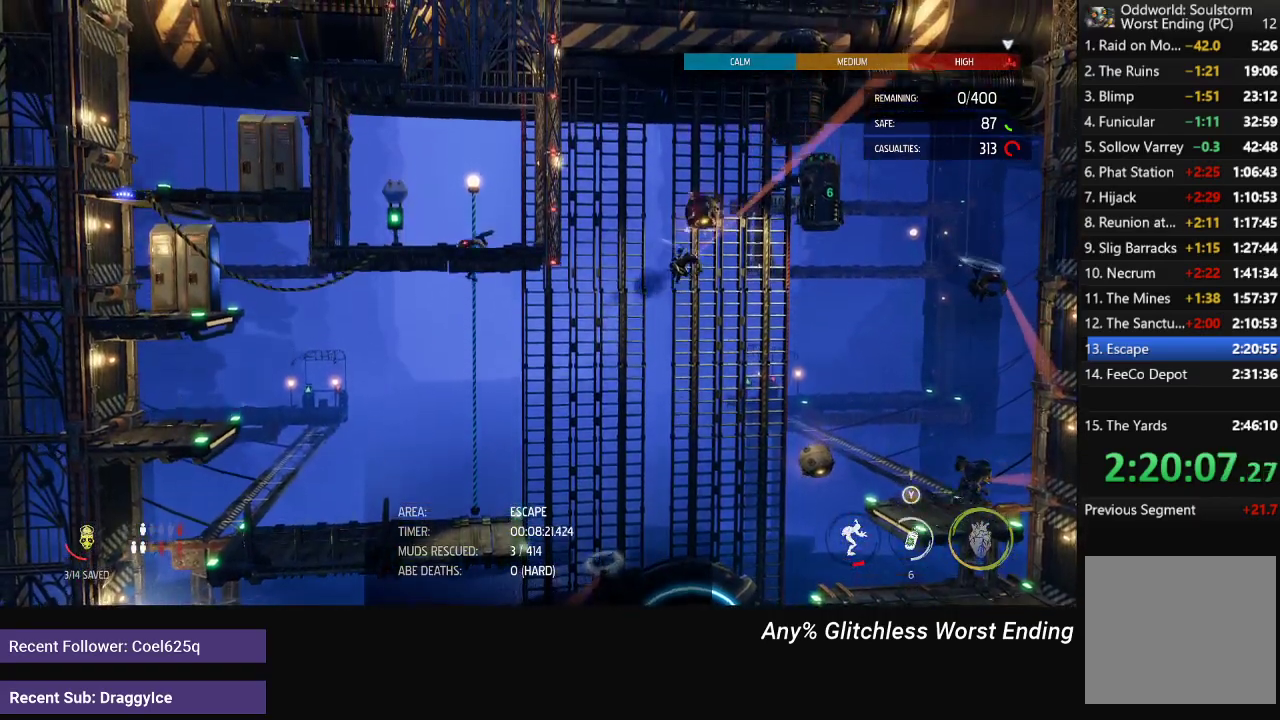
{"buttons": [], "left_stick": "up", "right_stick": "center", "events": []}